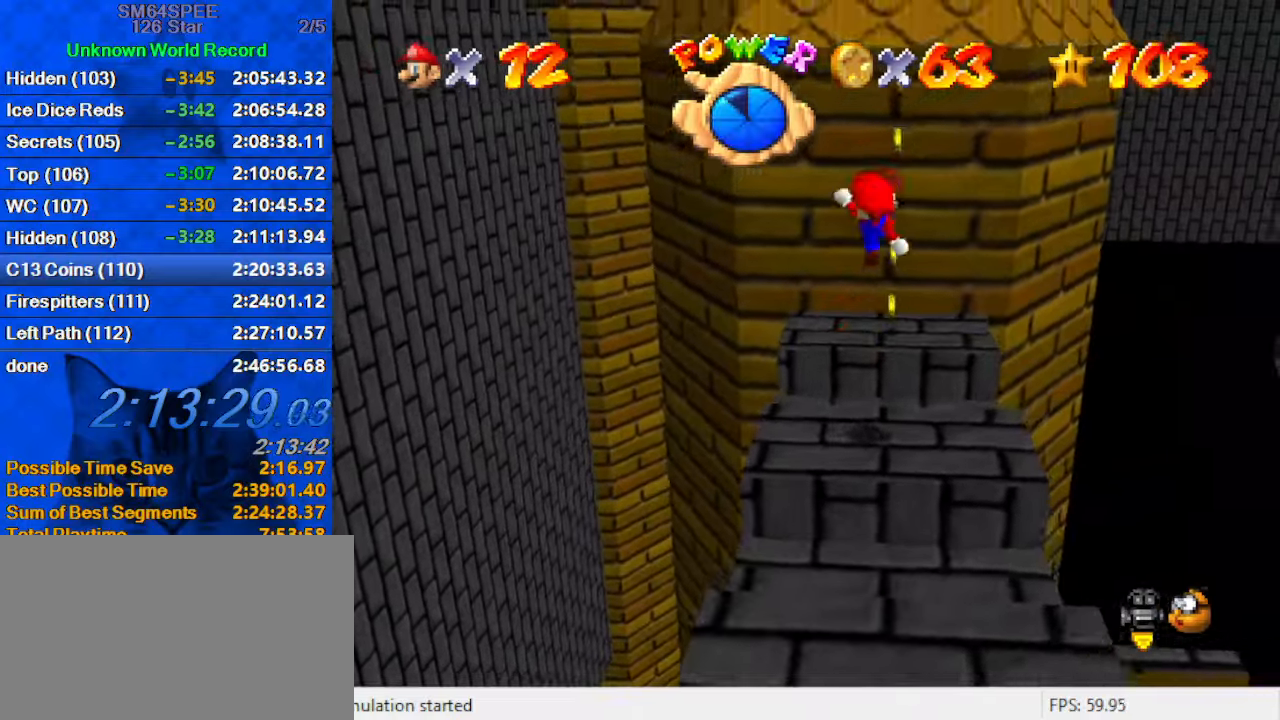
Gameplay with keyboard; each line is a JSON object with the keys held at the frame after it. "events" lists presses ("down") and releases ("up") of "a", "c", "ctrl", "d", "down", "left", "return", "right", "s", "shift", "up", "w", "x" and "y" between this image and that frame as [ms after this image, input, new state], when the widget could be followed in between. No other keys are recorded. Mouse input is not recorded.
{"keys": ["right"], "events": [[33, "ctrl", "up"], [33, "down", "up"], [67, "d", "down"], [67, "right", "up"], [133, "d", "up"], [133, "up", "down"], [167, "d", "down"], [167, "right", "down"], [300, "d", "up"], [467, "up", "up"]]}
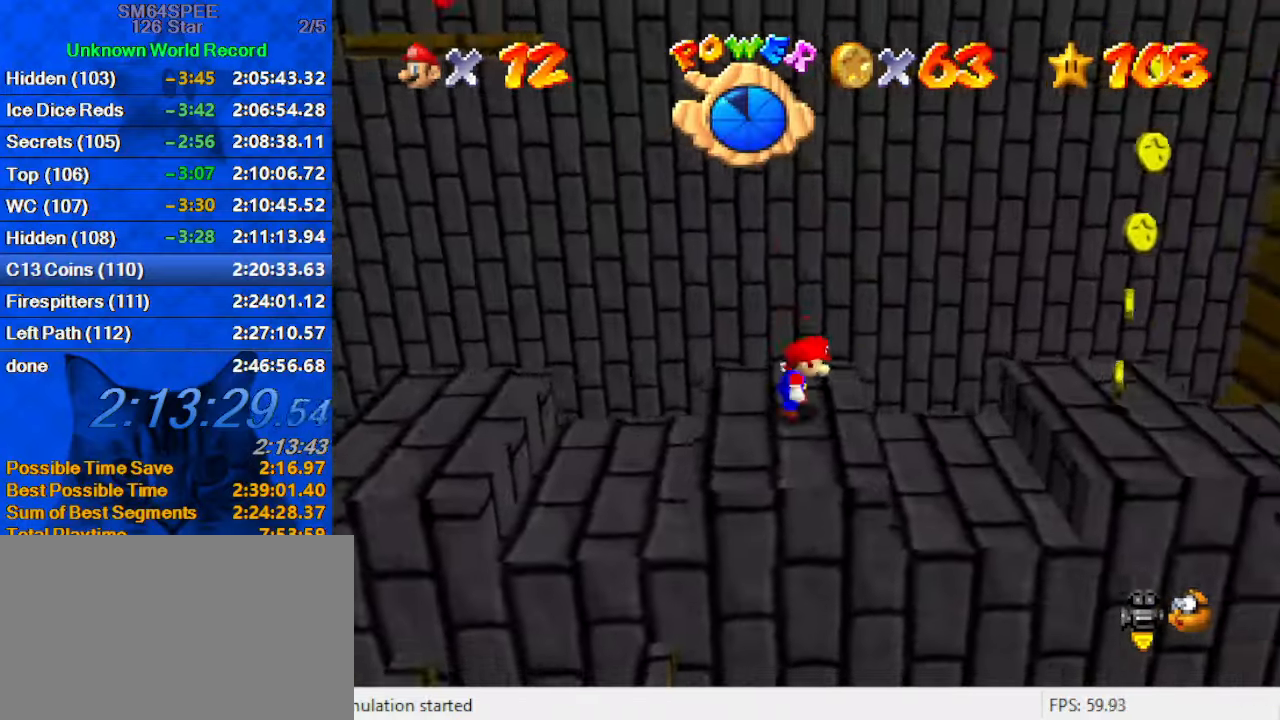
{"keys": ["right"], "events": [[33, "shift", "down"], [267, "shift", "up"]]}
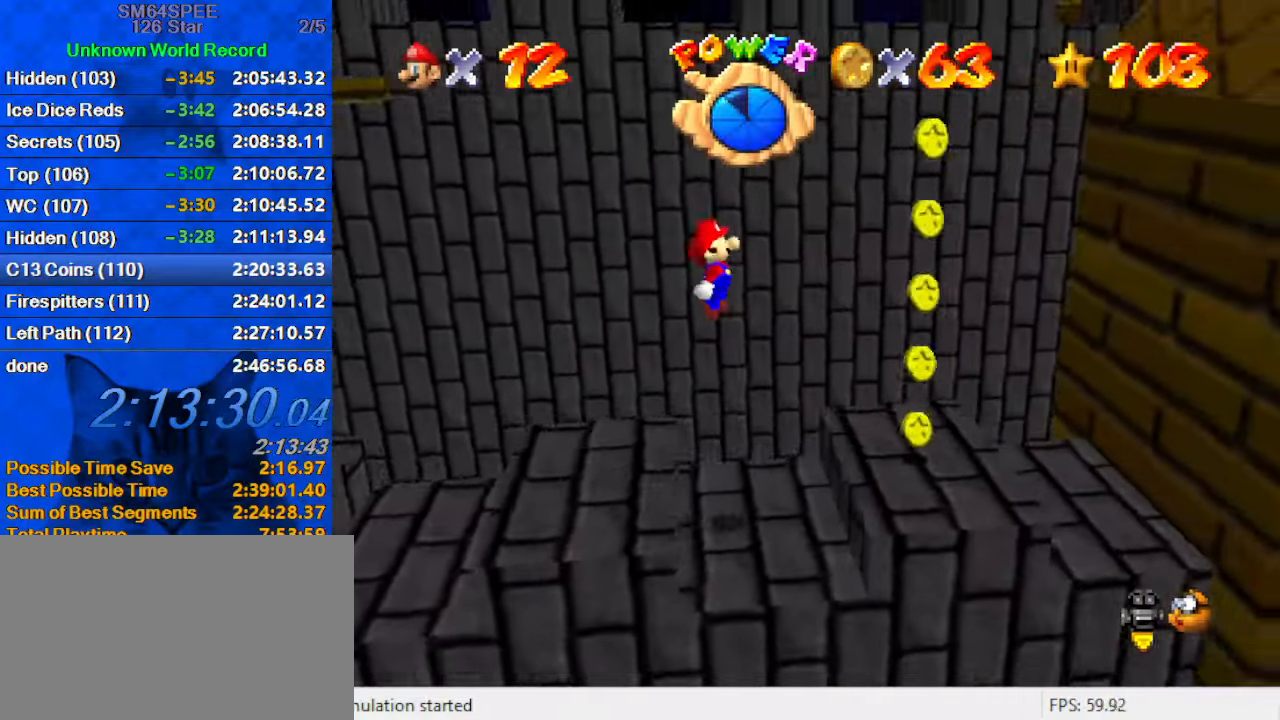
{"keys": ["left", "shift"], "events": [[333, "left", "down"], [333, "right", "up"], [333, "shift", "down"]]}
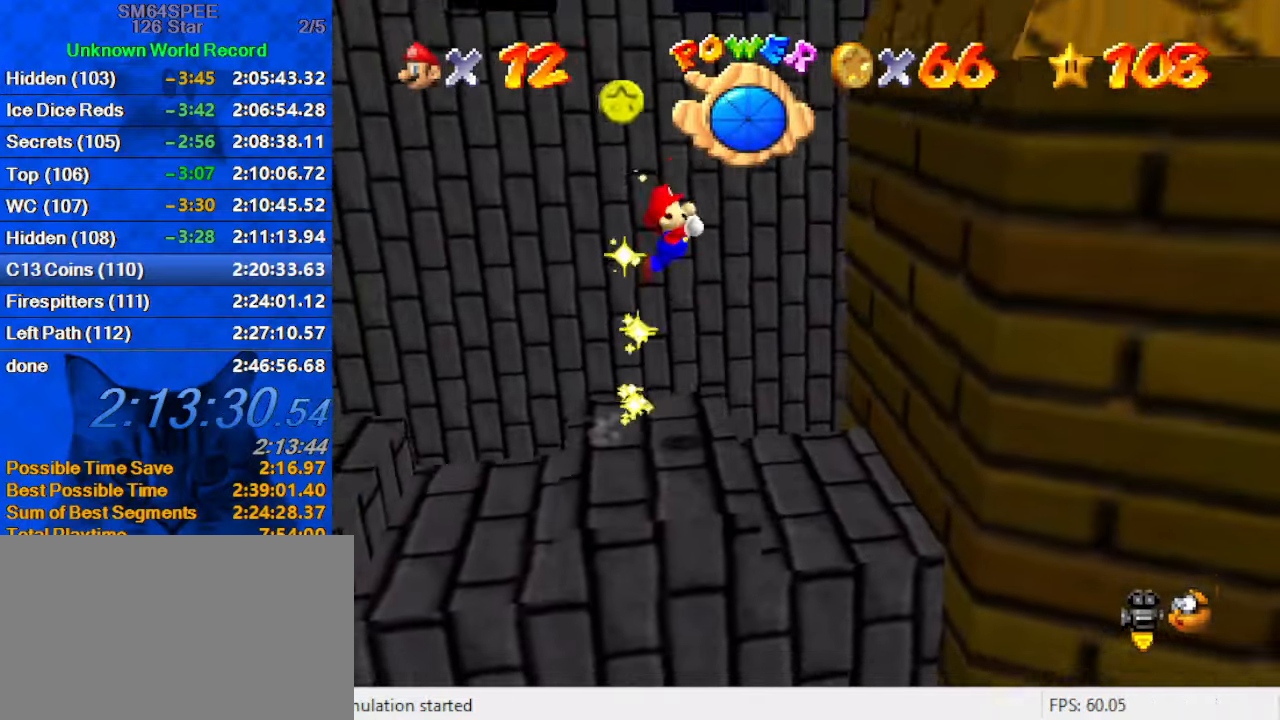
{"keys": ["a", "right", "shift"], "events": [[33, "right", "down"], [67, "left", "up"], [500, "a", "down"]]}
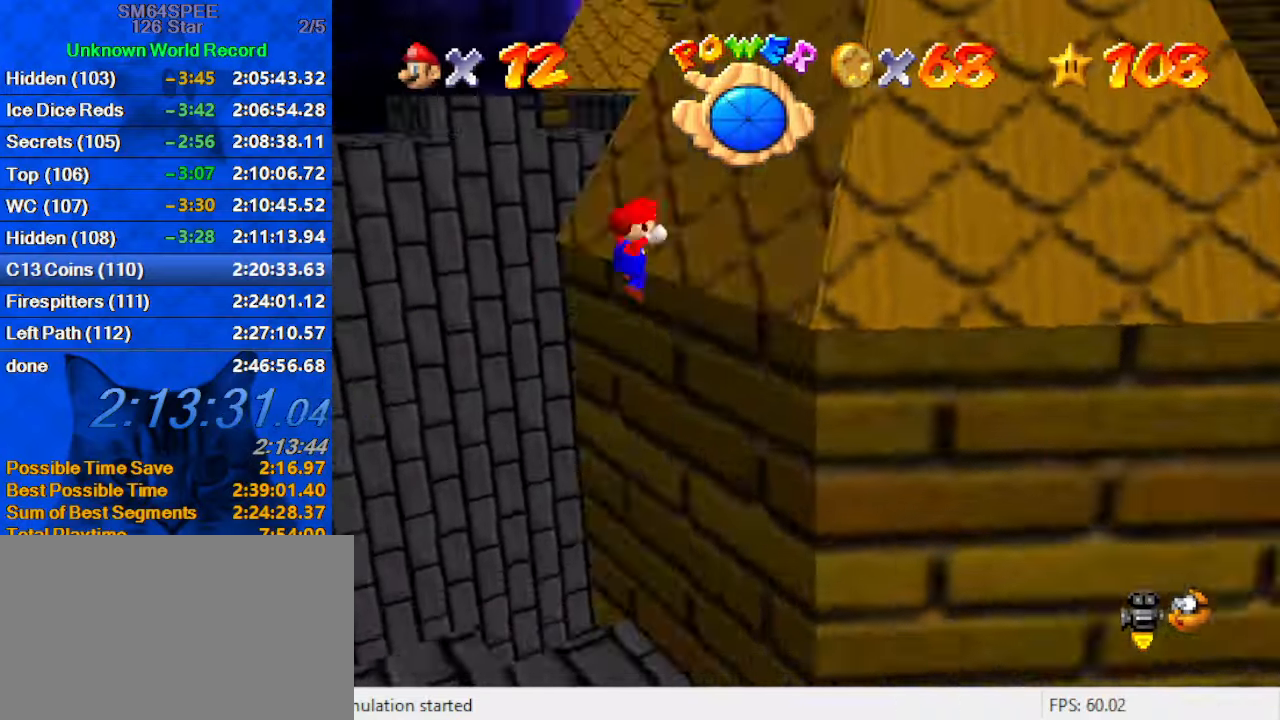
{"keys": [], "events": [[33, "a", "up"], [33, "right", "up"], [33, "shift", "up"], [367, "right", "down"], [500, "right", "up"]]}
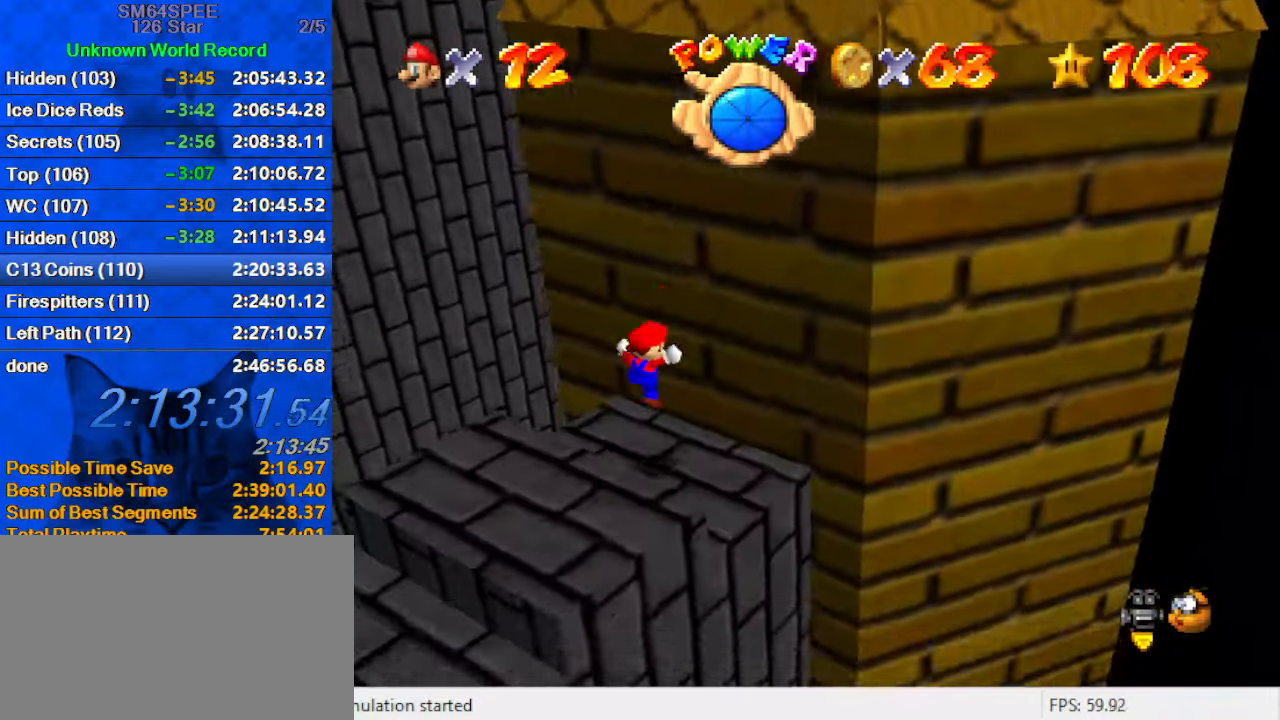
{"keys": ["left", "shift"], "events": [[100, "d", "down"], [200, "d", "up"], [233, "shift", "down"], [300, "left", "down"]]}
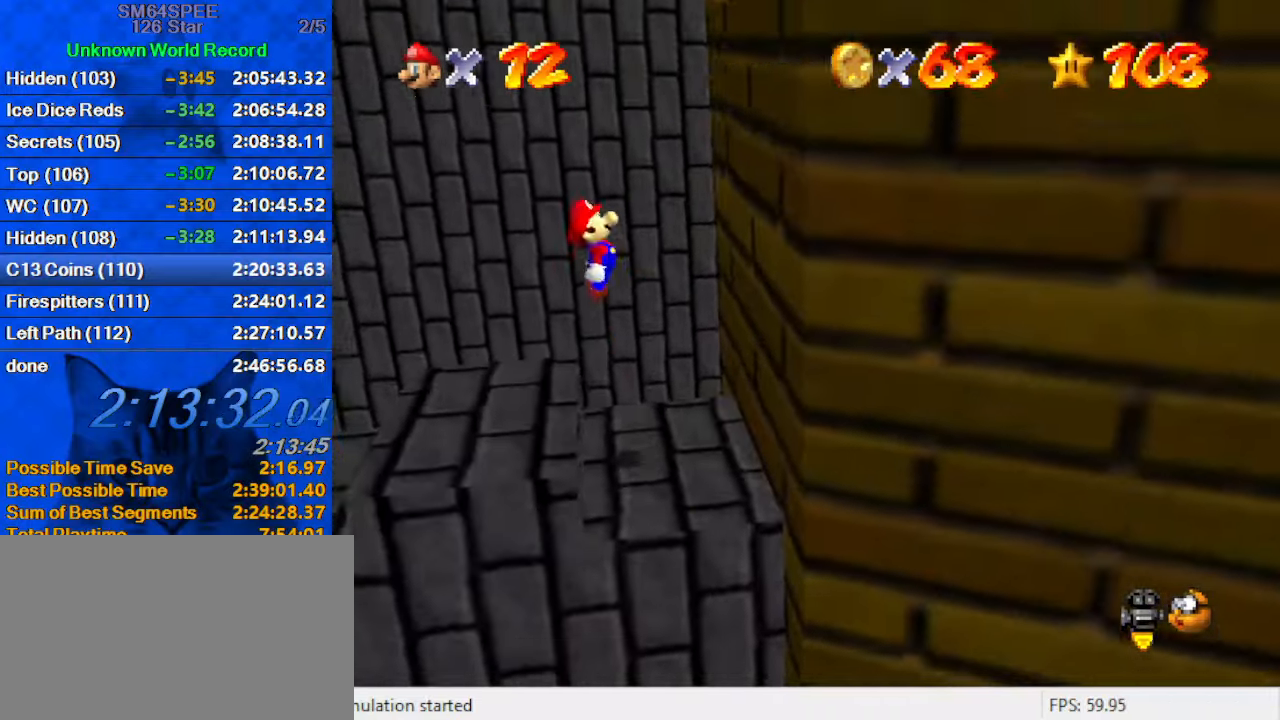
{"keys": ["right"], "events": [[67, "ctrl", "down"], [67, "shift", "up"], [167, "ctrl", "up"], [200, "left", "up"], [200, "right", "down"], [333, "down", "down"], [500, "down", "up"]]}
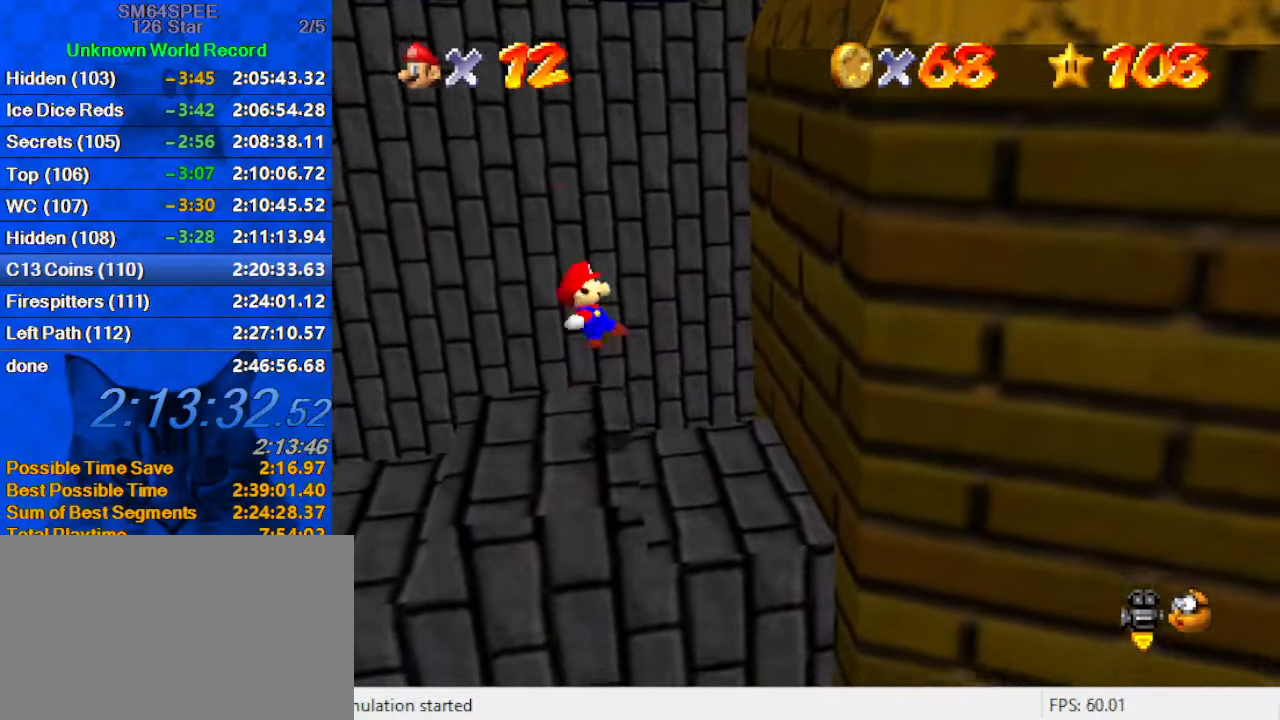
{"keys": ["left", "up"], "events": [[33, "right", "up"], [233, "right", "down"], [300, "right", "up"], [467, "up", "down"], [500, "left", "down"]]}
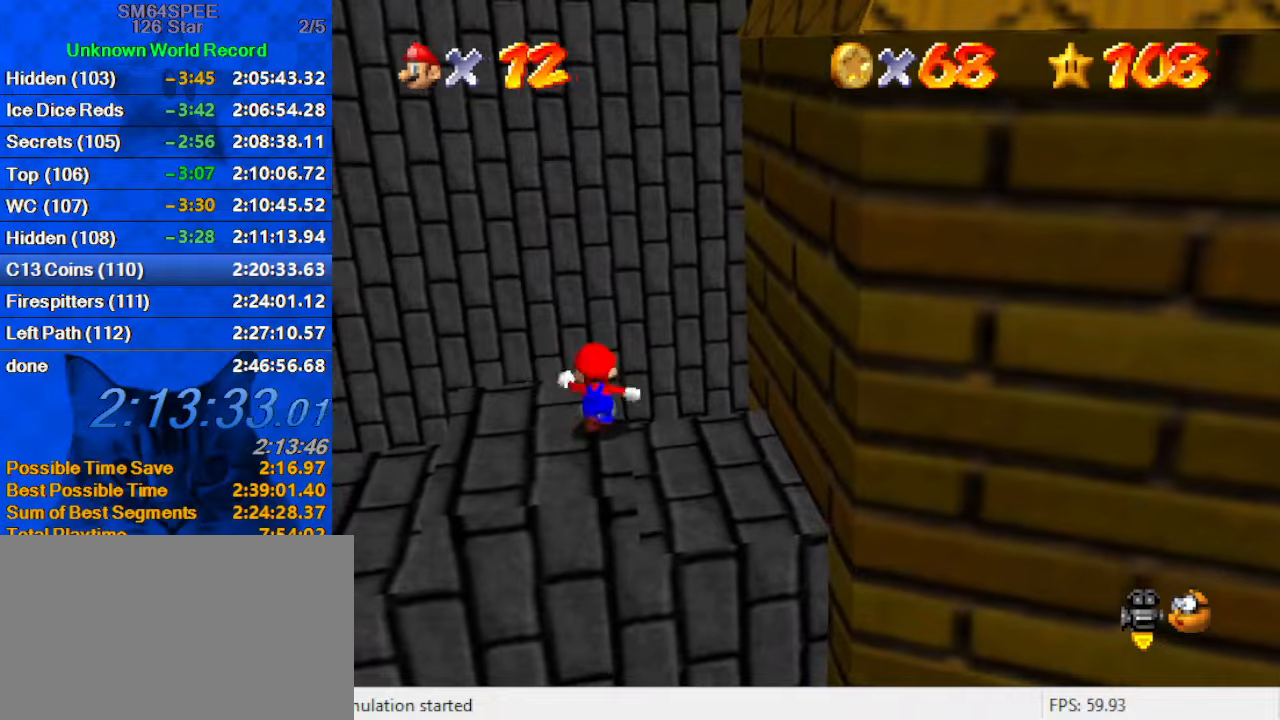
{"keys": ["right", "shift"], "events": [[100, "up", "up"], [234, "right", "down"], [267, "left", "up"], [467, "shift", "down"]]}
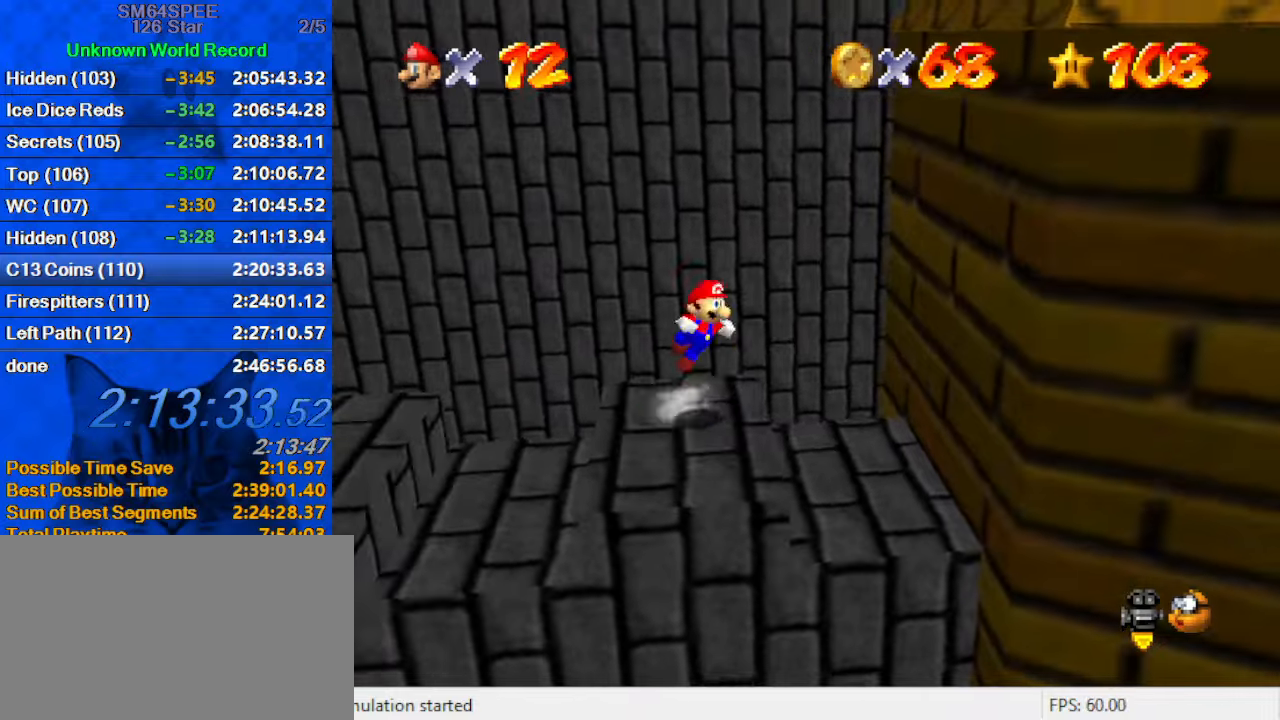
{"keys": ["right", "shift"], "events": []}
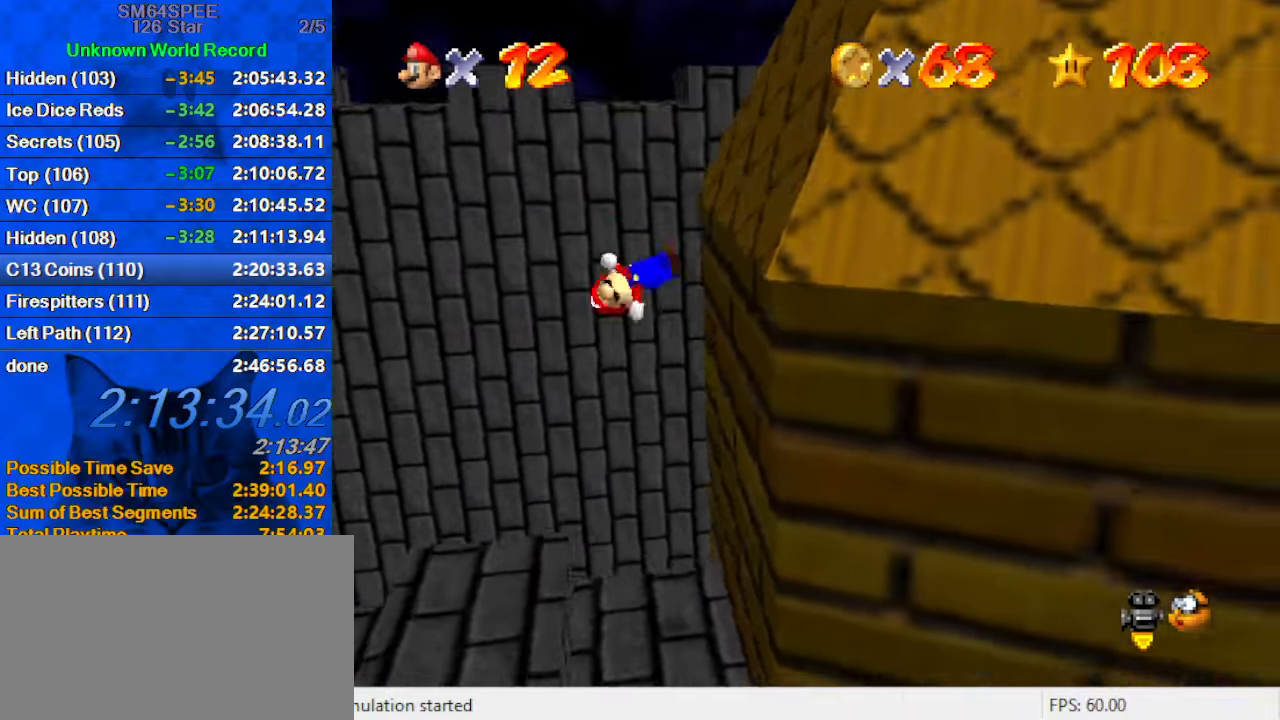
{"keys": ["right", "shift"], "events": [[100, "shift", "up"], [200, "shift", "down"]]}
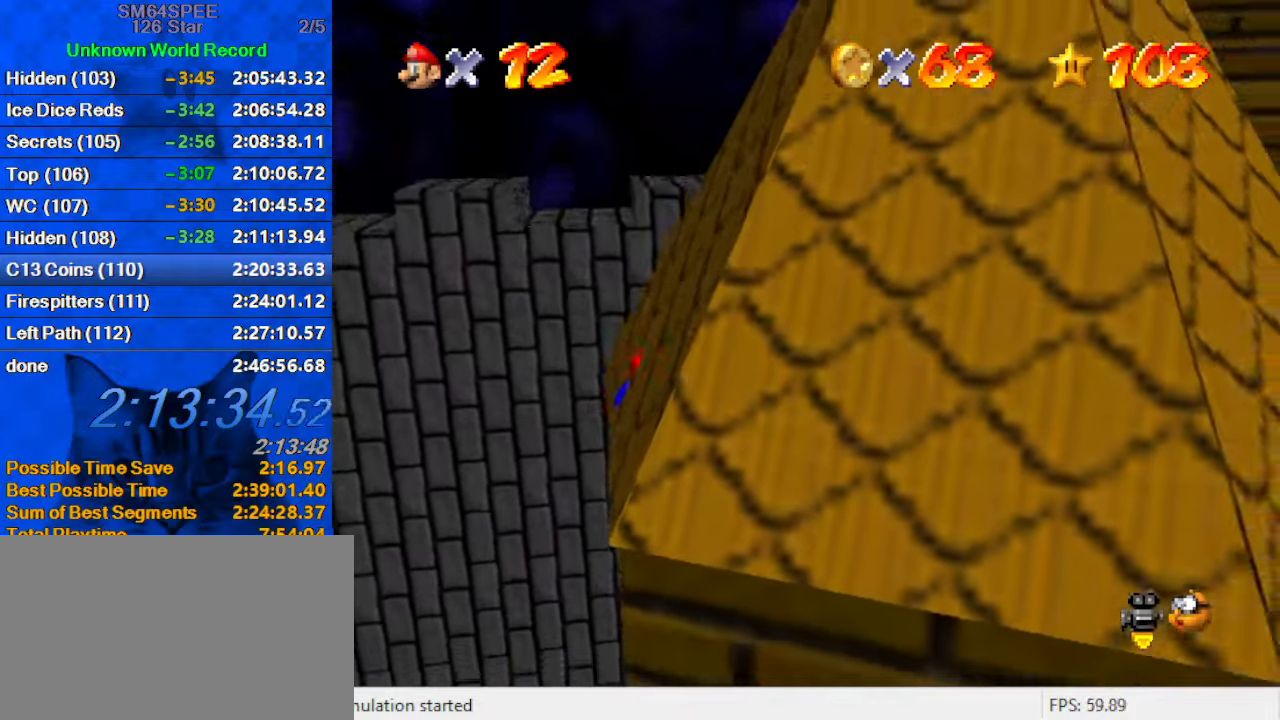
{"keys": ["up"], "events": [[67, "a", "down"], [167, "a", "up"], [167, "shift", "up"], [234, "up", "down"], [267, "a", "down"], [400, "a", "up"], [400, "right", "up"]]}
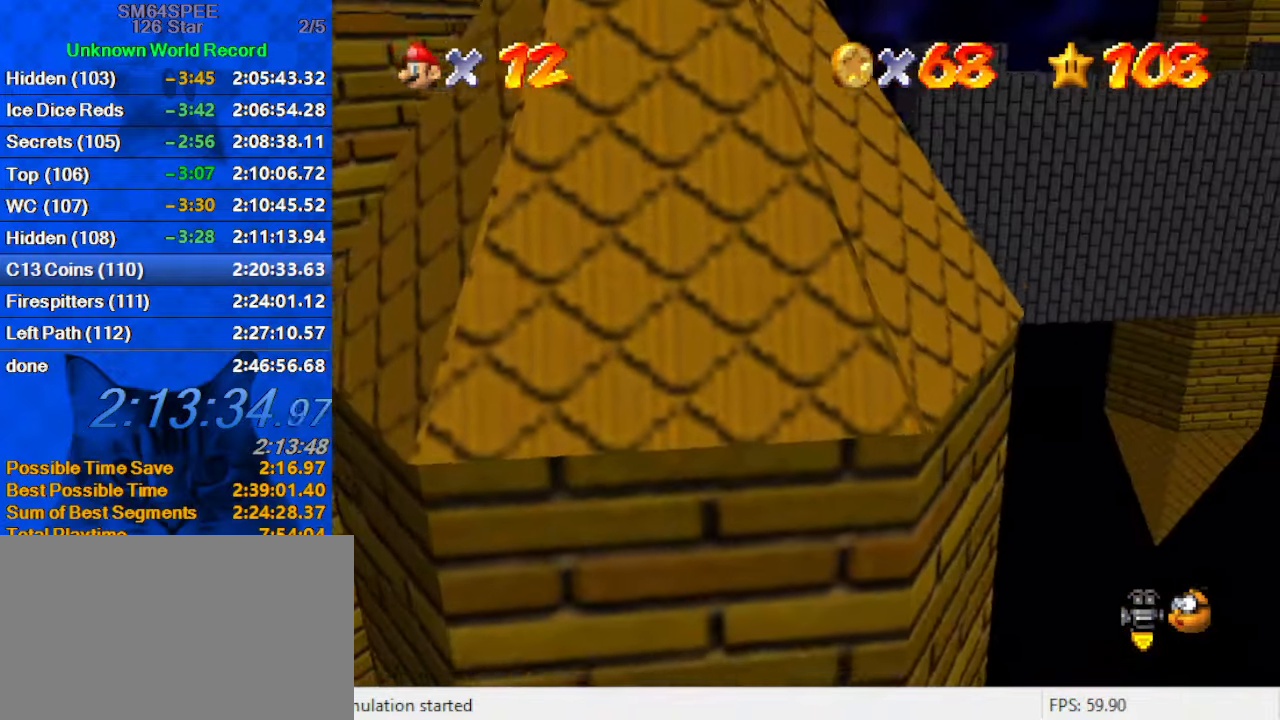
{"keys": ["left"], "events": [[100, "left", "down"], [500, "up", "up"]]}
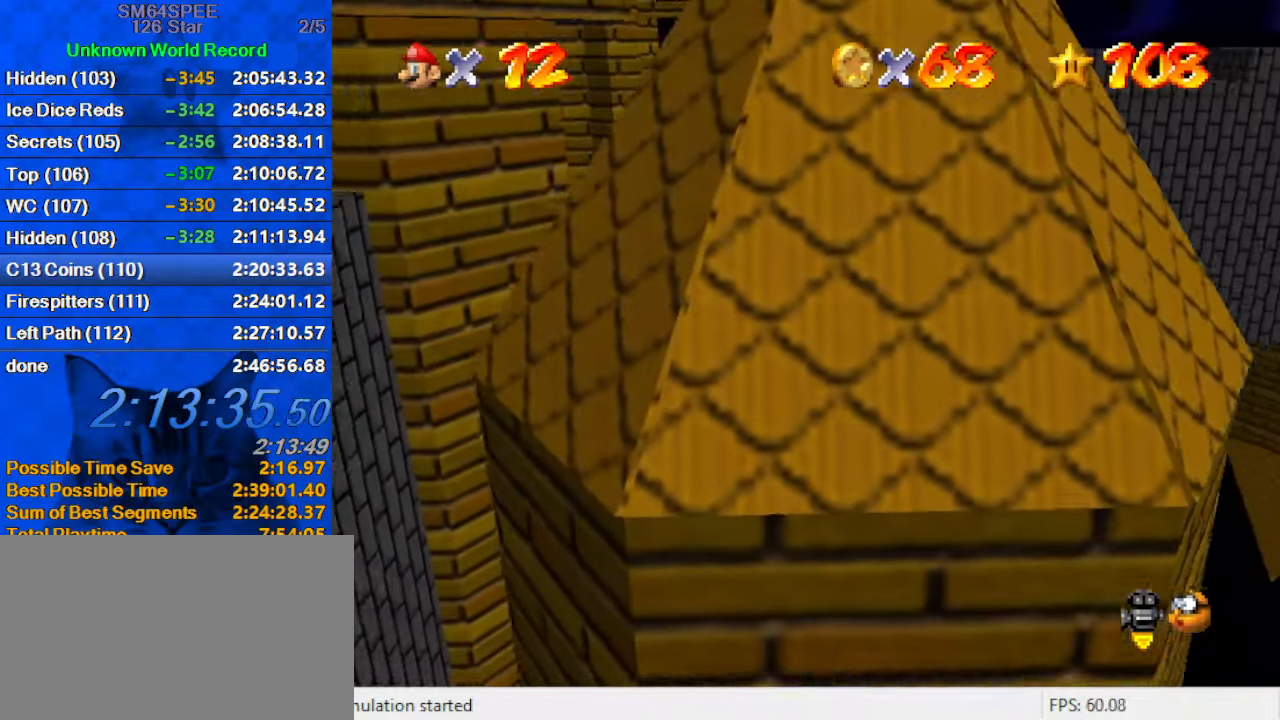
{"keys": [], "events": [[100, "left", "up"], [334, "left", "down"], [434, "left", "up"]]}
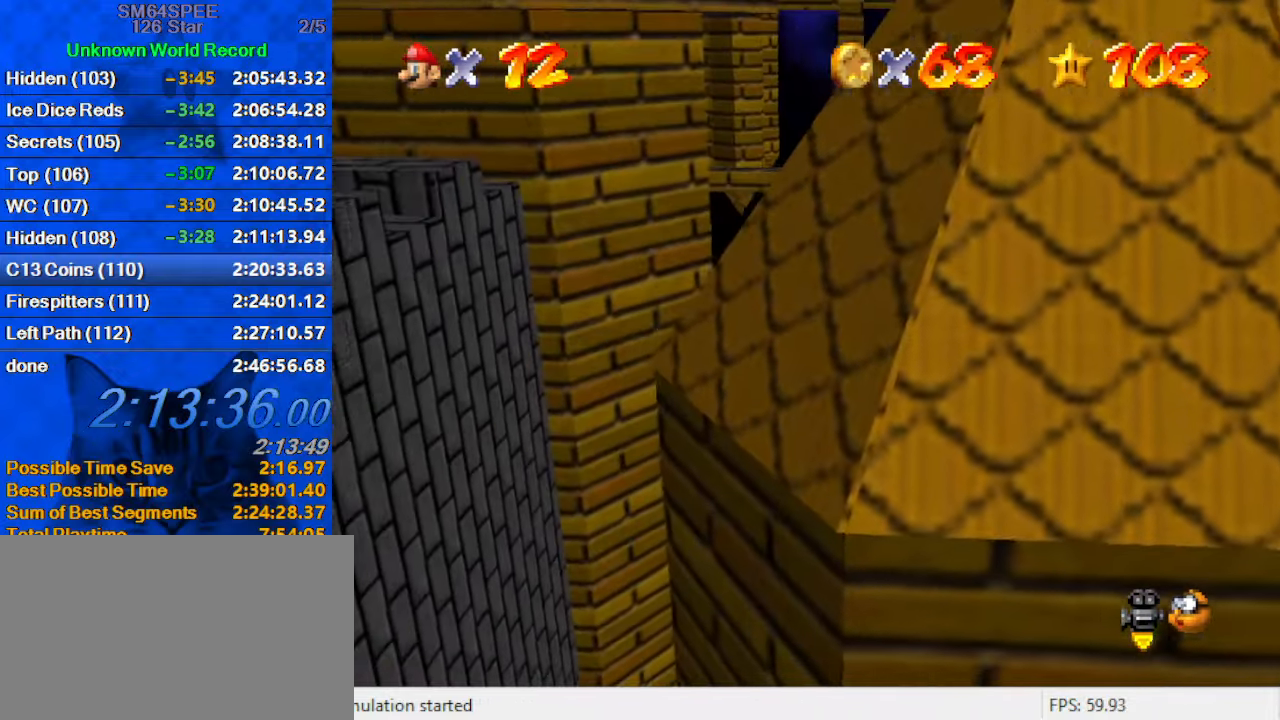
{"keys": ["left", "shift", "y"], "events": [[67, "left", "down"], [300, "left", "up"], [434, "y", "down"], [500, "left", "down"], [500, "shift", "down"]]}
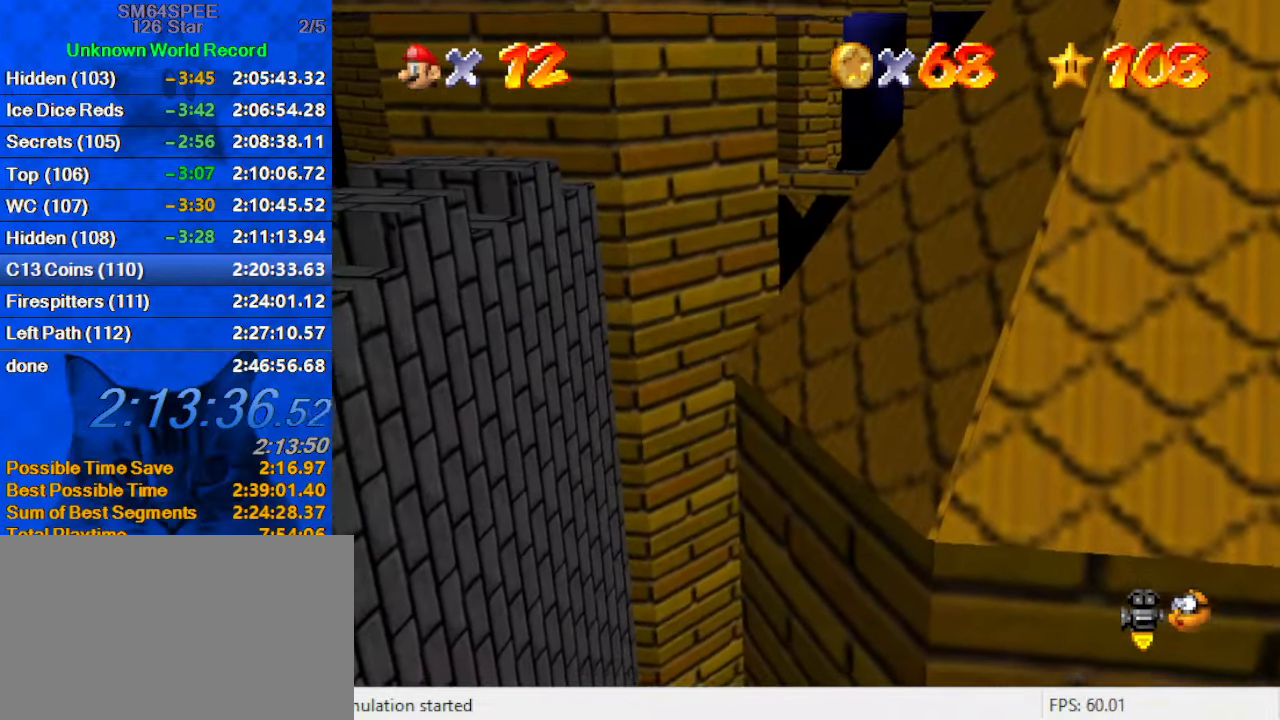
{"keys": ["left"], "events": [[34, "up", "down"], [234, "left", "up"], [367, "left", "down"], [367, "shift", "up"], [367, "y", "up"], [500, "up", "up"]]}
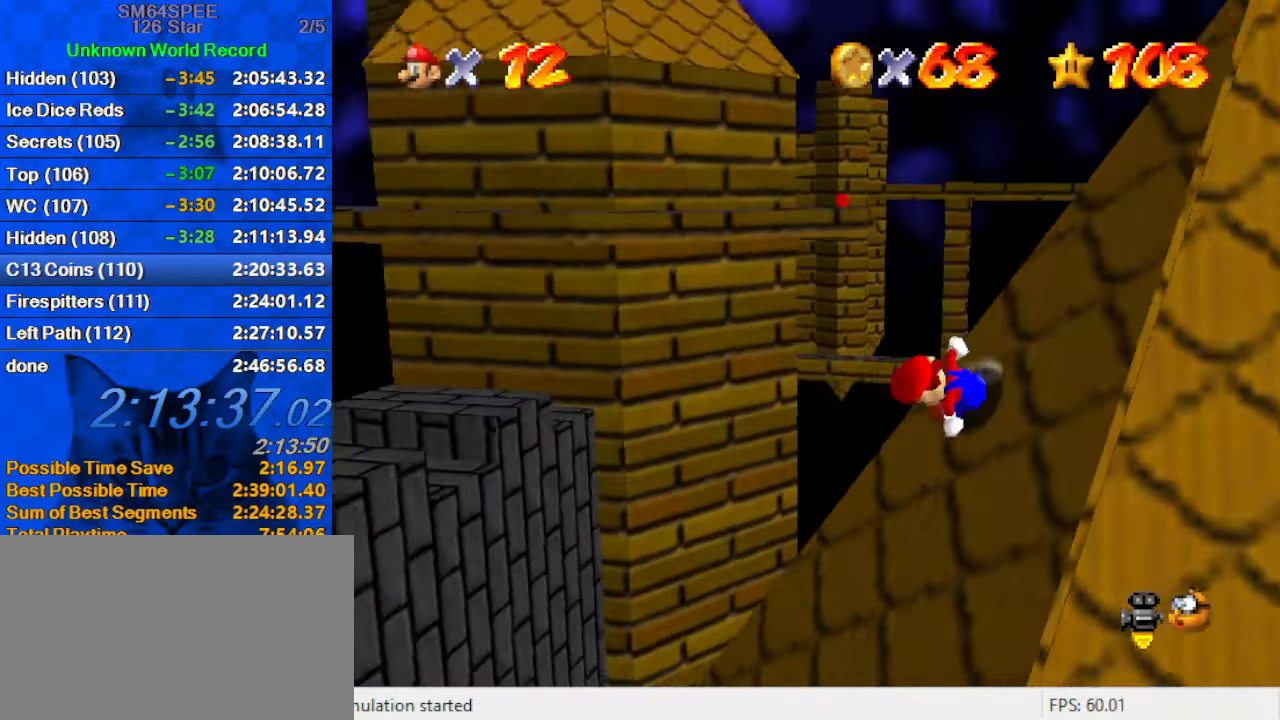
{"keys": ["left", "shift"], "events": [[367, "shift", "down"]]}
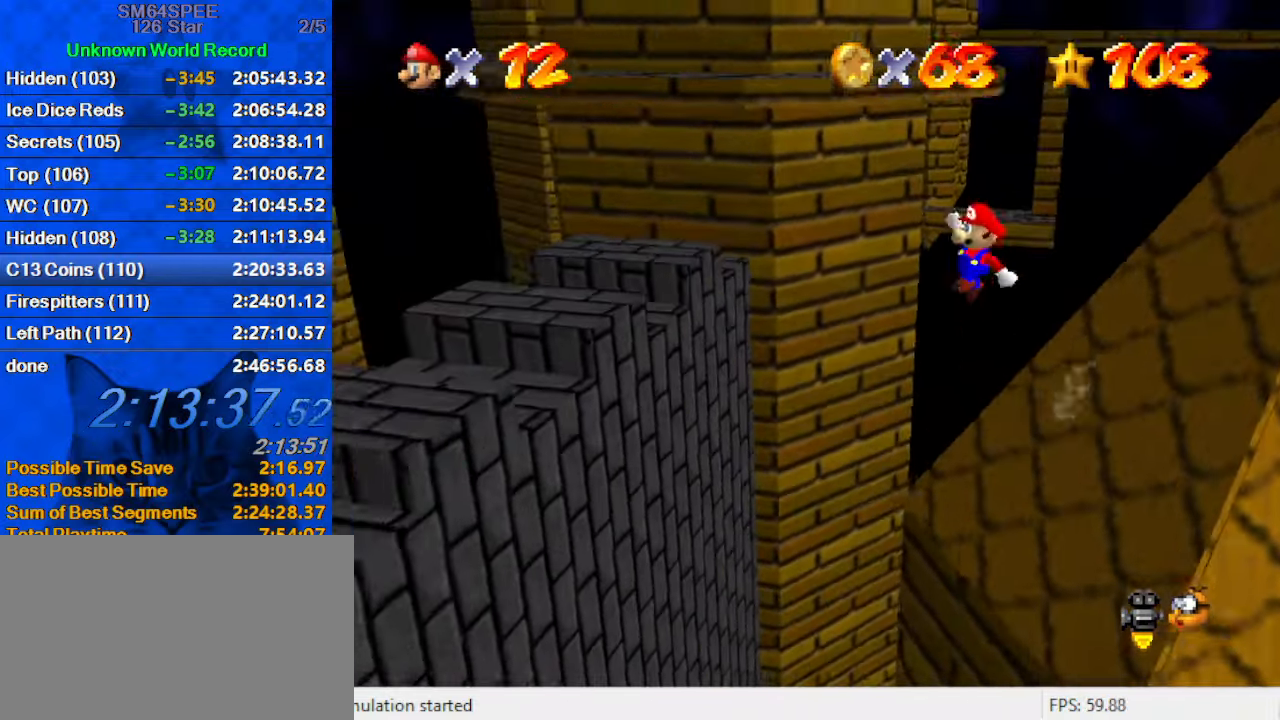
{"keys": ["right", "shift"], "events": [[400, "right", "down"], [433, "left", "up"]]}
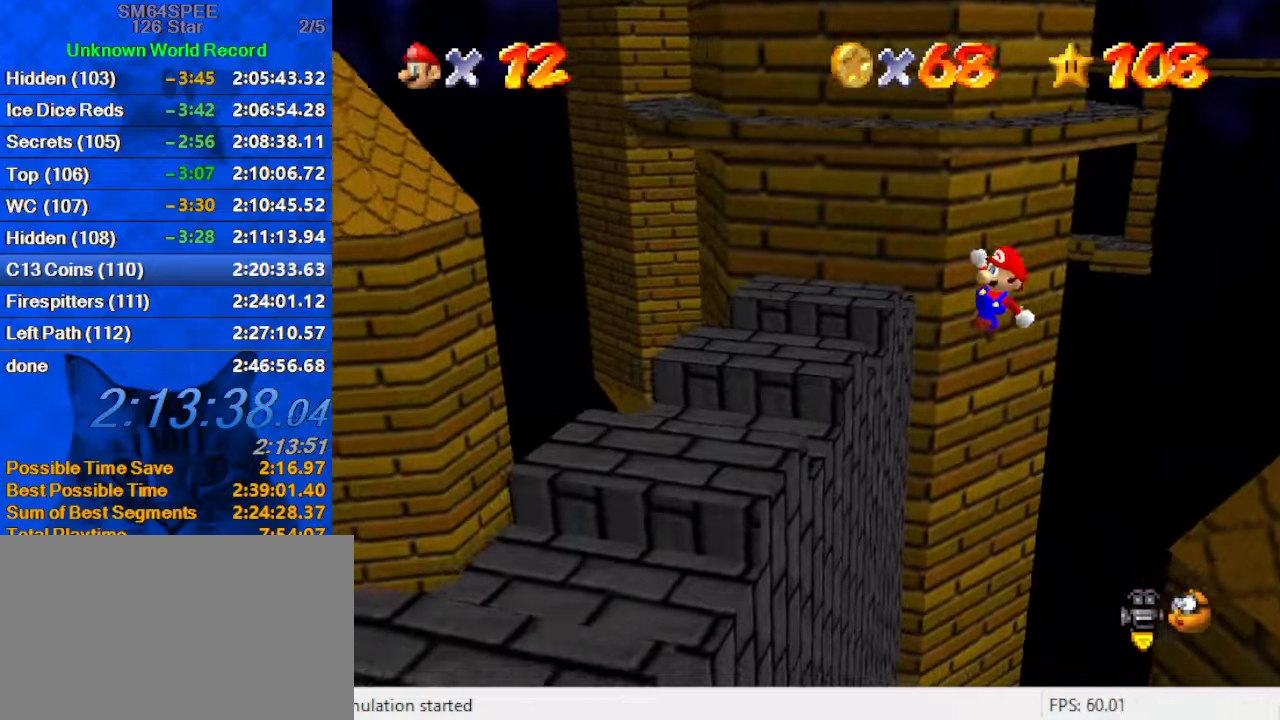
{"keys": ["left"], "events": [[266, "ctrl", "down"], [300, "left", "down"], [300, "right", "up"], [500, "ctrl", "up"], [500, "shift", "up"]]}
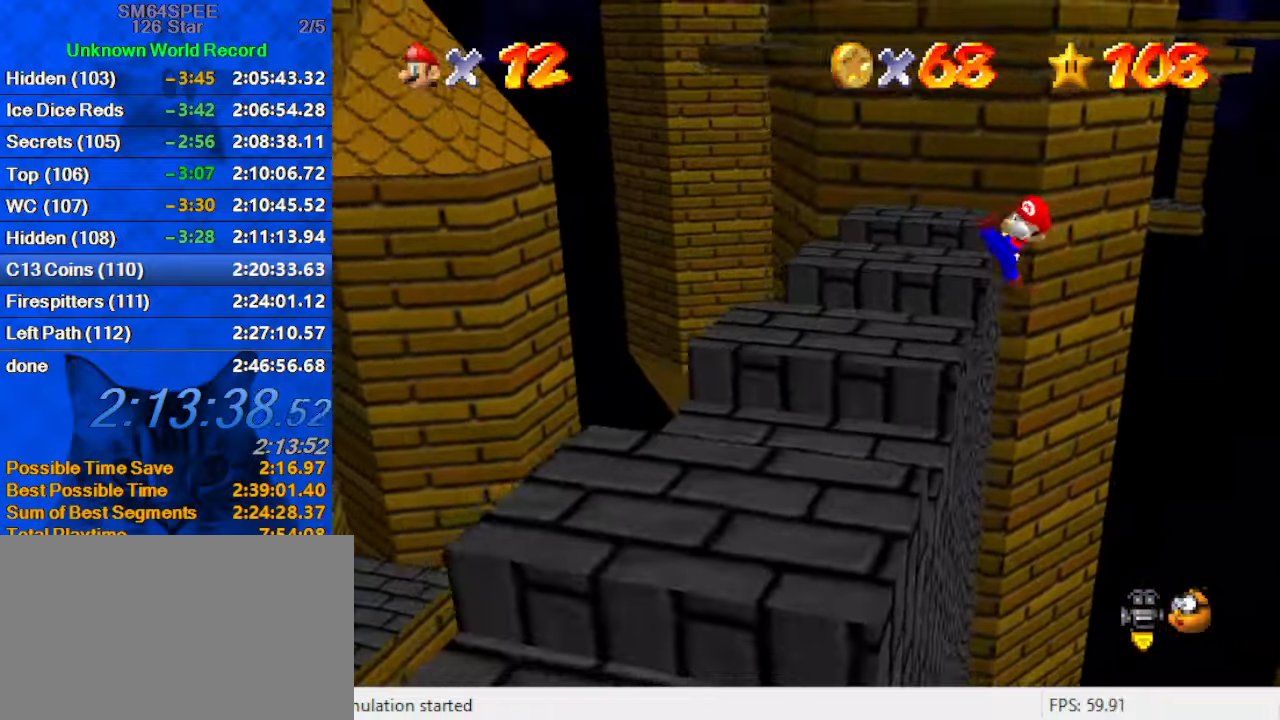
{"keys": ["left"], "events": [[100, "d", "down"], [133, "left", "up"], [133, "right", "down"], [200, "d", "up"], [233, "d", "down"], [333, "right", "up"], [433, "d", "up"], [500, "left", "down"]]}
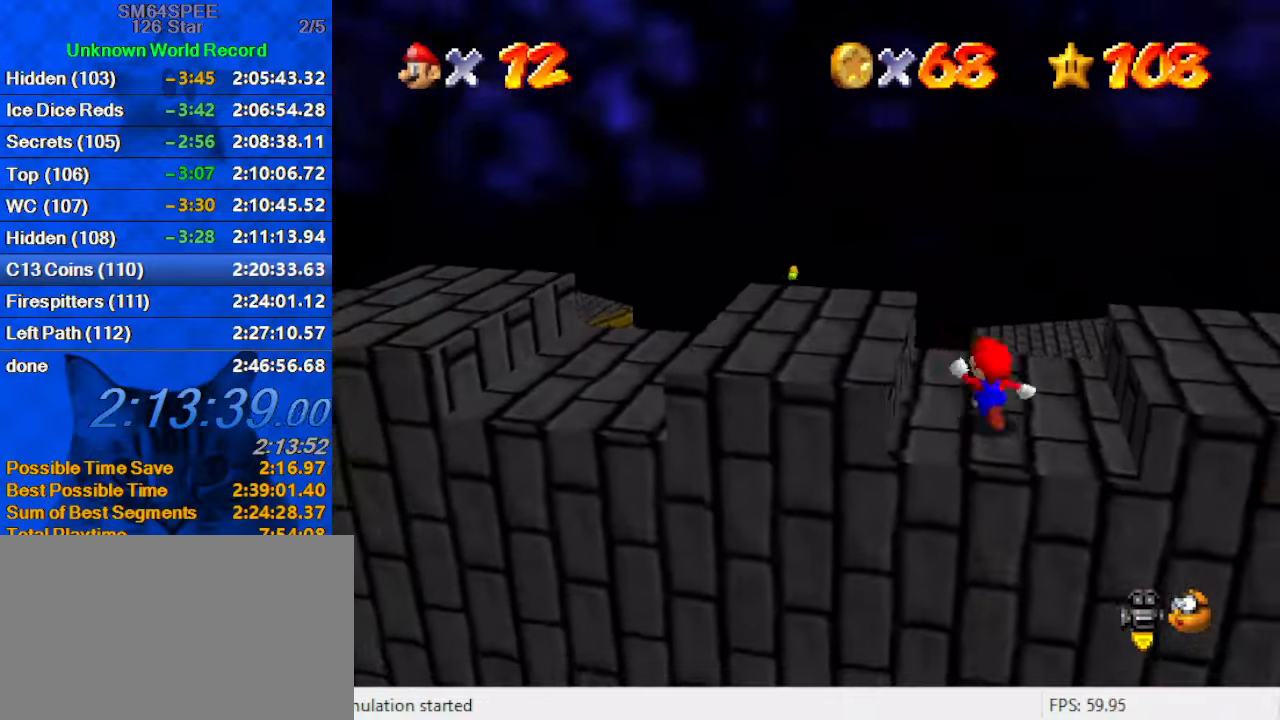
{"keys": ["d", "left"], "events": [[300, "shift", "down"], [366, "shift", "up"], [433, "d", "down"]]}
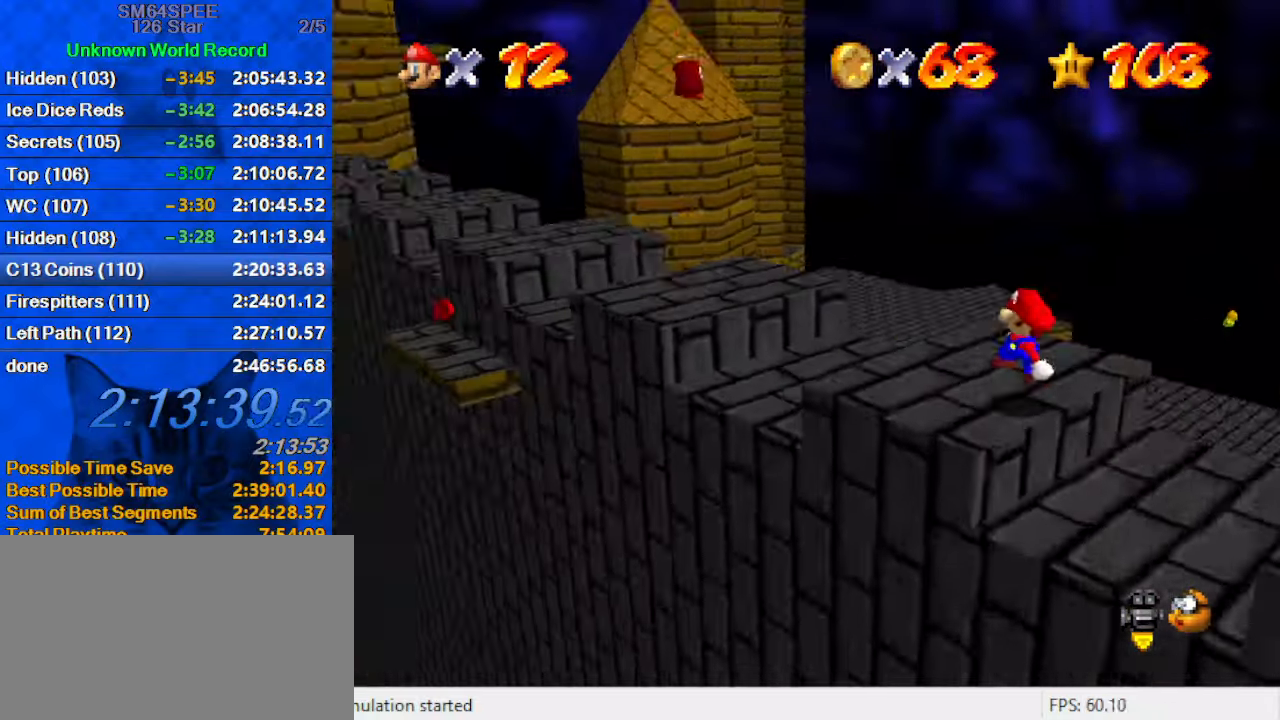
{"keys": ["left", "up"], "events": [[33, "up", "down"], [66, "d", "up"], [300, "shift", "down"], [500, "shift", "up"]]}
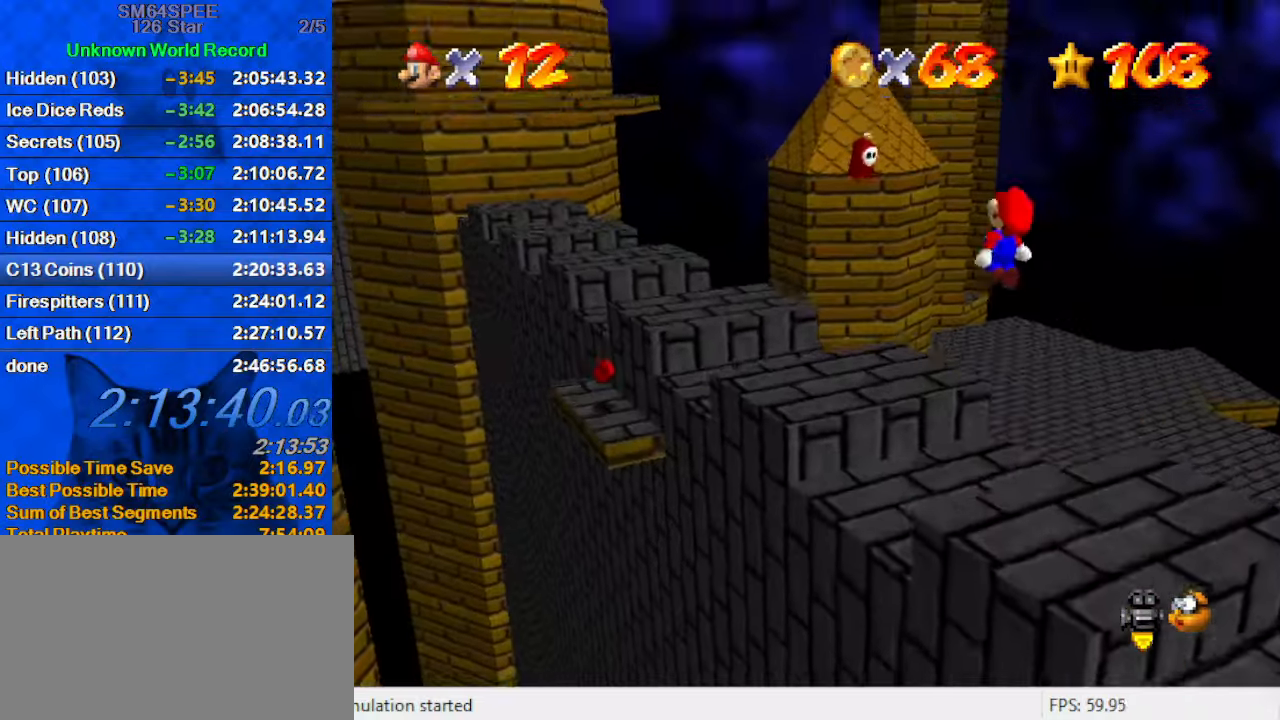
{"keys": ["up"], "events": [[33, "d", "down"], [66, "up", "up"], [166, "d", "up"], [166, "left", "up"], [266, "down", "down"], [333, "down", "up"], [366, "left", "down"], [466, "left", "up"], [466, "up", "down"]]}
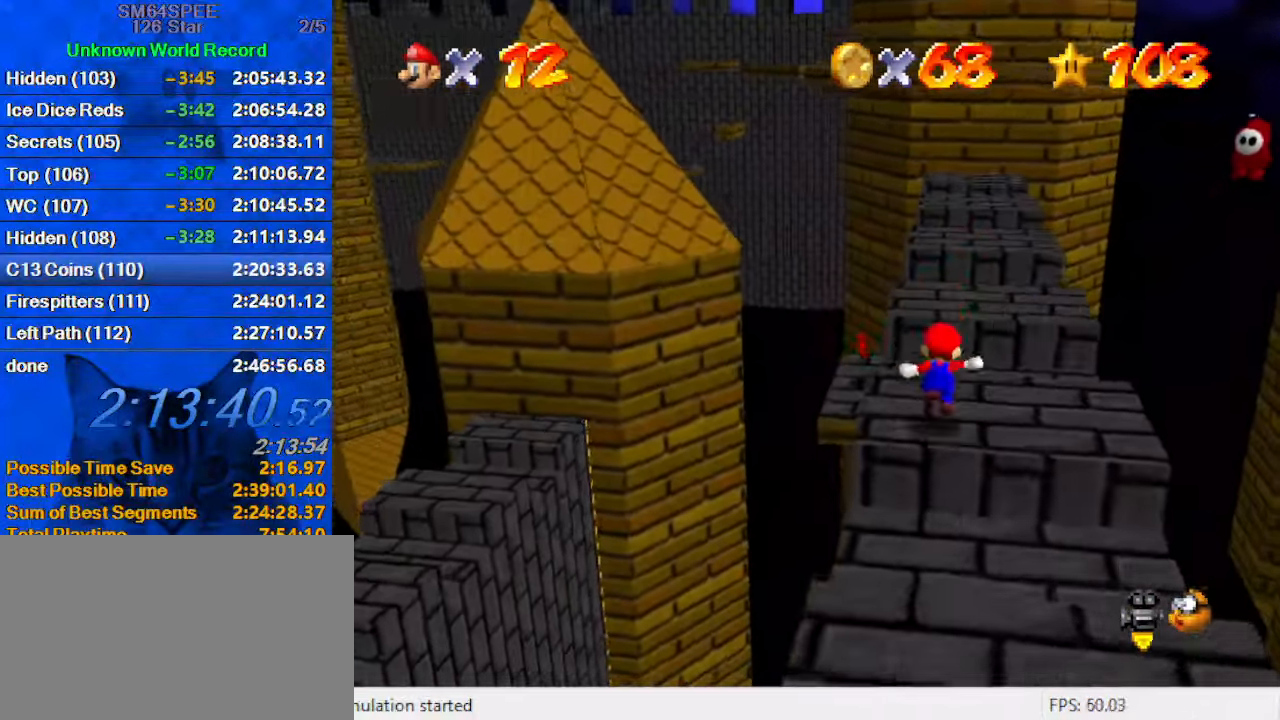
{"keys": ["left", "shift", "up"], "events": [[300, "shift", "down"], [366, "left", "down"]]}
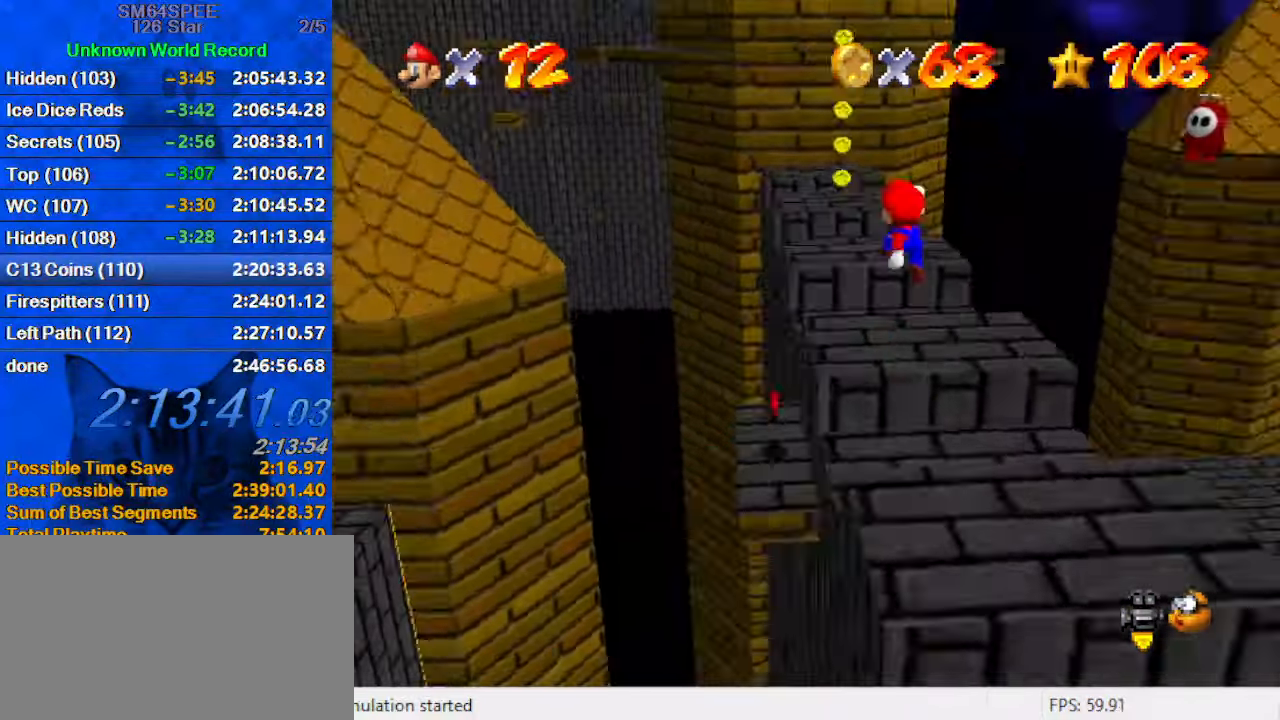
{"keys": ["ctrl", "down", "shift"], "events": [[33, "a", "down"], [33, "up", "up"], [100, "down", "down"], [166, "a", "up"], [200, "left", "up"], [333, "ctrl", "down"]]}
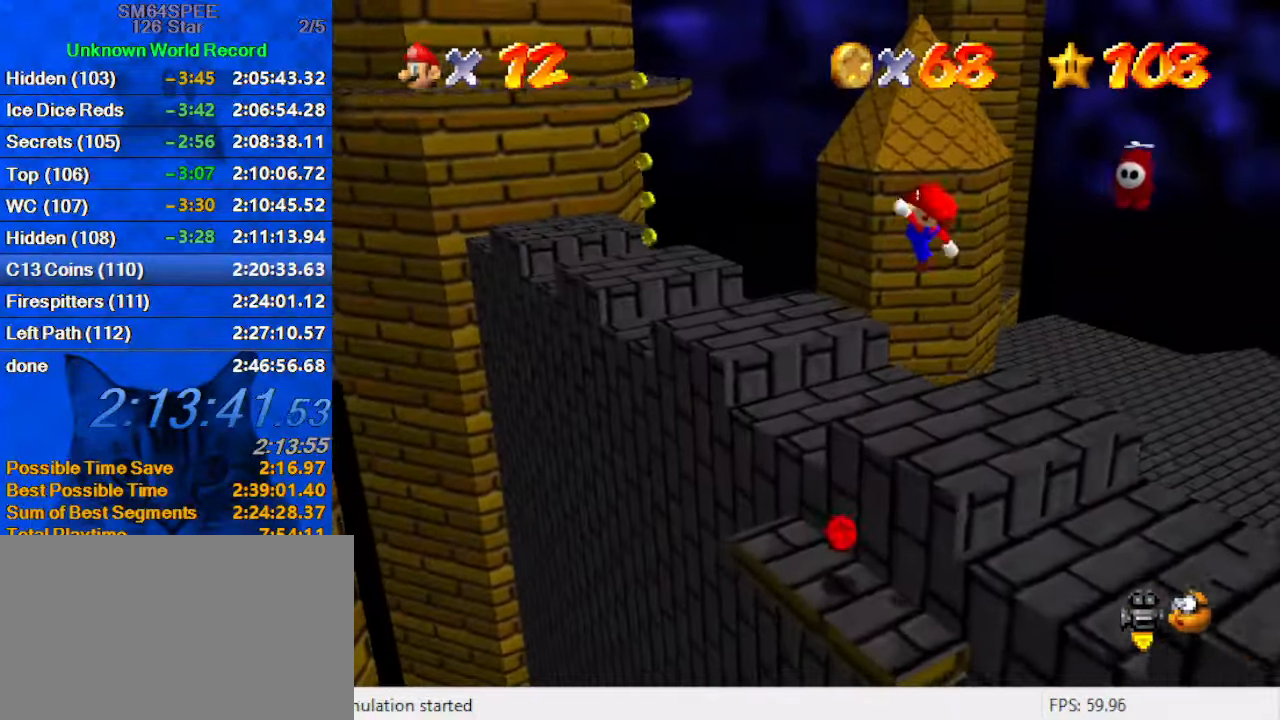
{"keys": ["left", "up"], "events": [[33, "ctrl", "up"], [33, "shift", "up"], [300, "down", "up"], [366, "left", "down"], [500, "up", "down"]]}
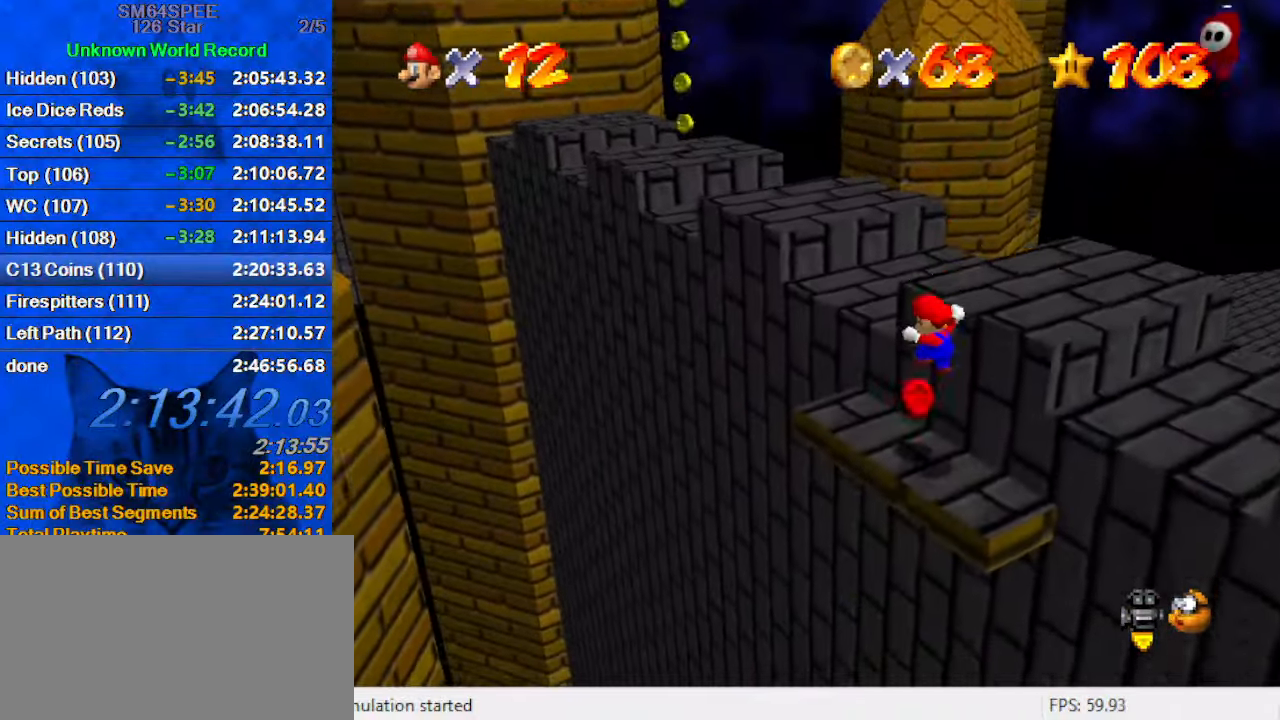
{"keys": ["right", "shift", "up"], "events": [[100, "left", "up"], [233, "shift", "down"], [266, "left", "down"], [366, "left", "up"], [500, "right", "down"]]}
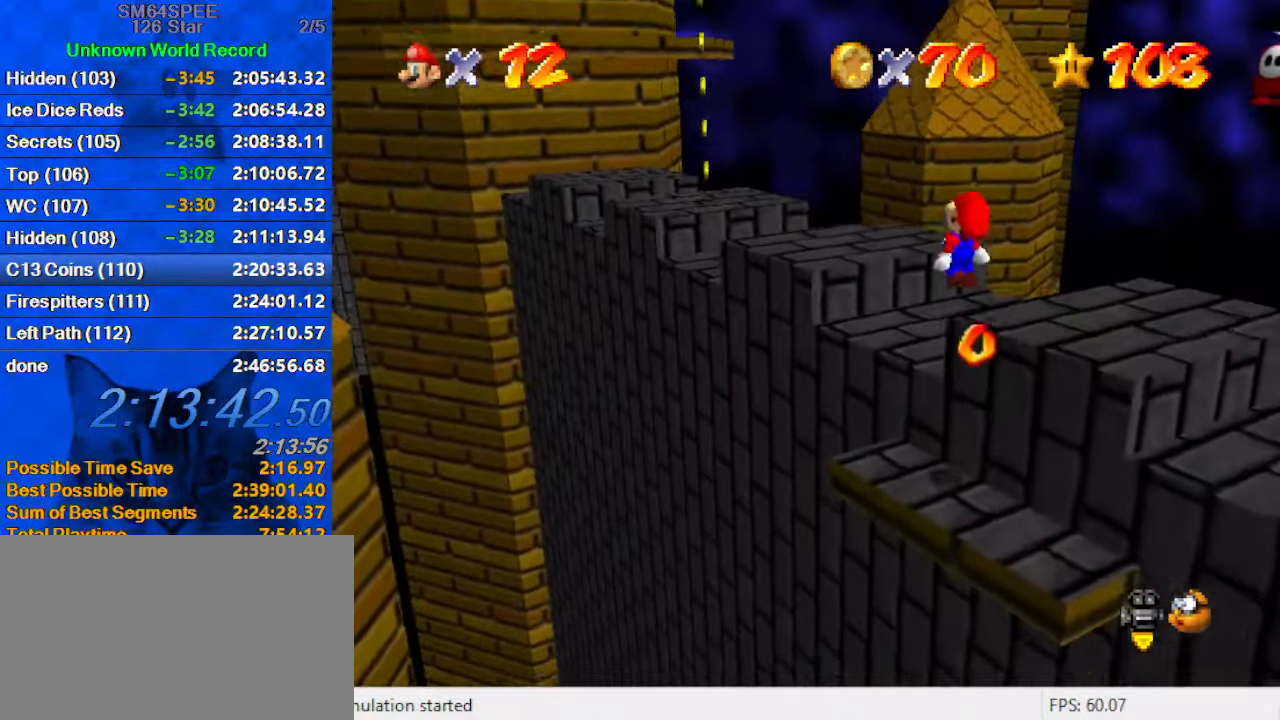
{"keys": ["up"], "events": [[66, "ctrl", "down"], [166, "shift", "up"], [200, "ctrl", "up"], [433, "right", "up"]]}
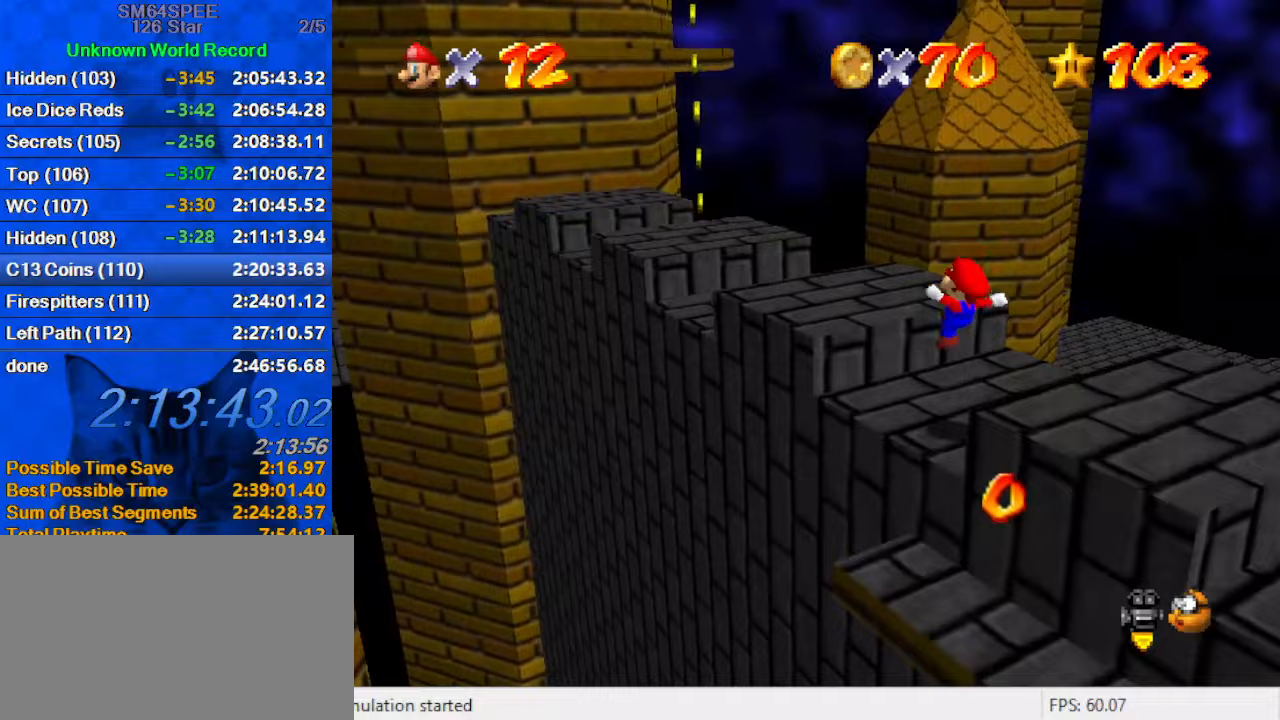
{"keys": ["up"], "events": [[167, "left", "down"], [200, "shift", "down"], [300, "shift", "up"], [400, "left", "up"]]}